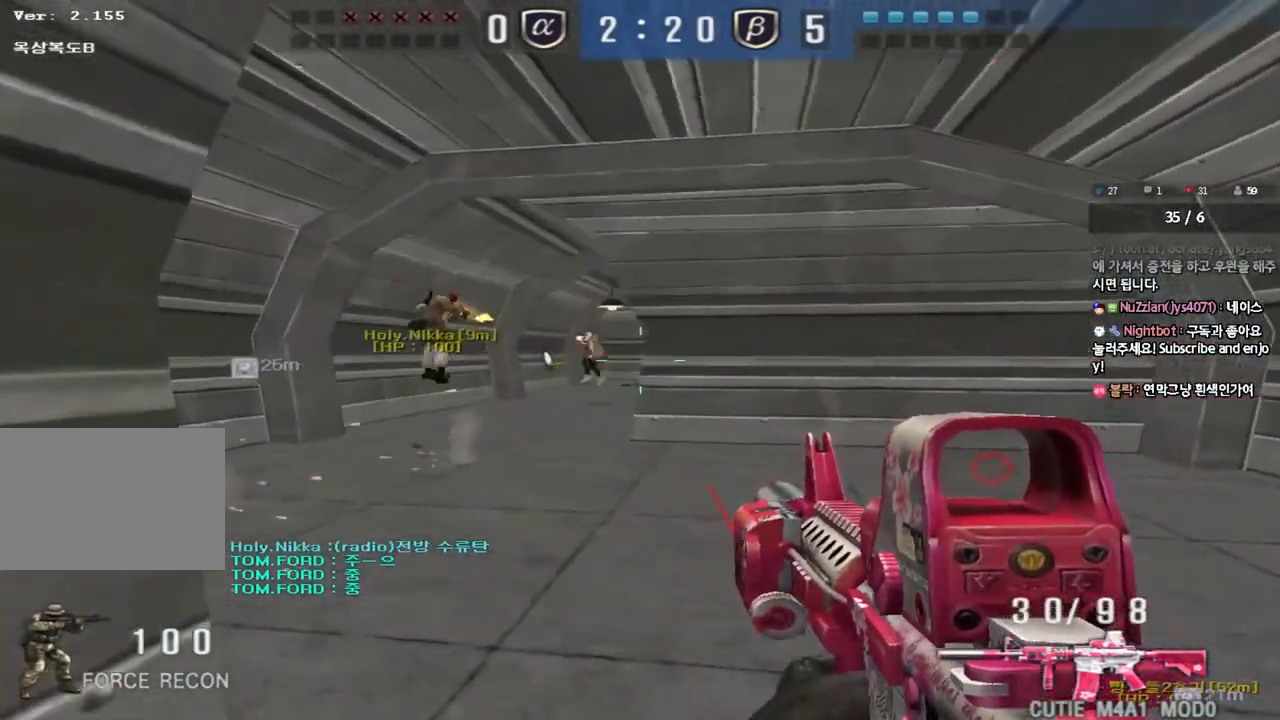
Gameplay with keyboard; each line is a JSON object with the keys held at the frame after it. "events" lists presses ("down") and releases ("up") of "a", "ctrl", "d", "e", "f", "q", "r", "s", "shift", "space", "tab" and "w" between this image and that frame as [ms after this image, input, new state], when the widget could be followed in between. No other keys are recorded. Mouse input is not recorded.
{"keys": ["ctrl"], "events": [[17, "ctrl", "down"], [33, "a", "up"]]}
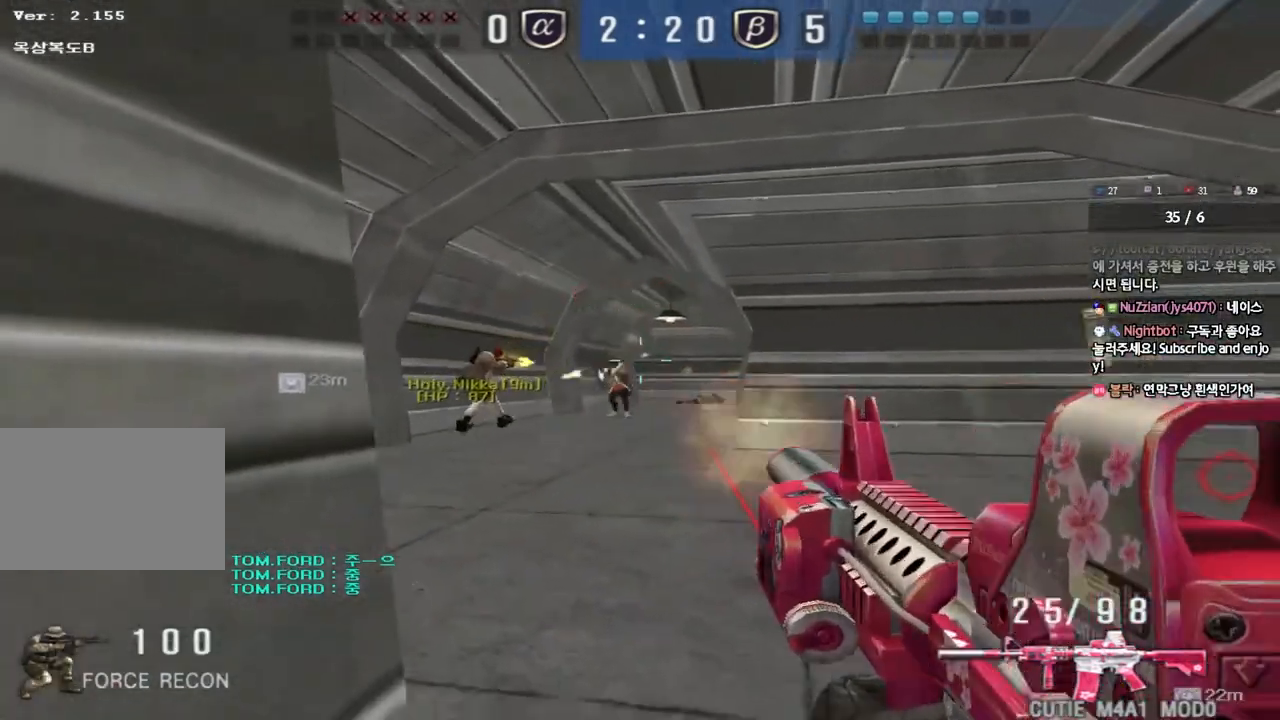
{"keys": ["ctrl"], "events": []}
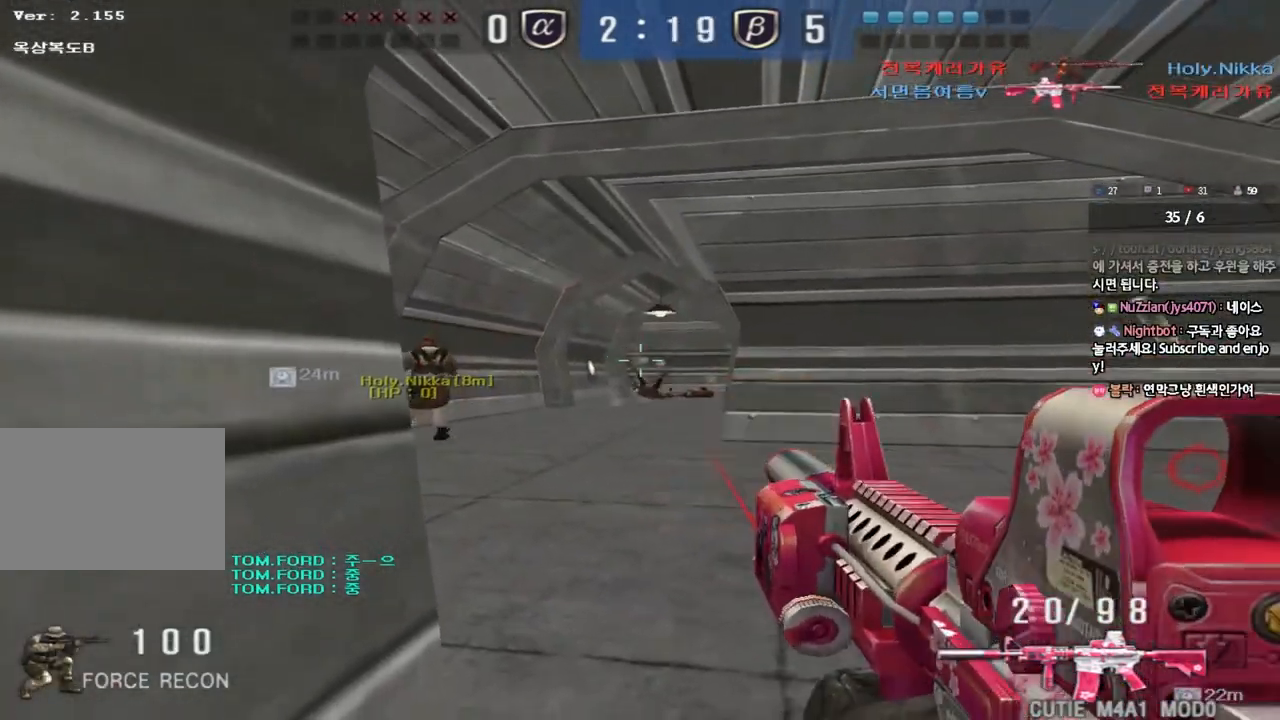
{"keys": ["a", "ctrl"], "events": [[67, "w", "down"], [83, "ctrl", "up"], [83, "d", "down"], [250, "a", "down"], [250, "d", "up"], [483, "ctrl", "down"], [483, "w", "up"]]}
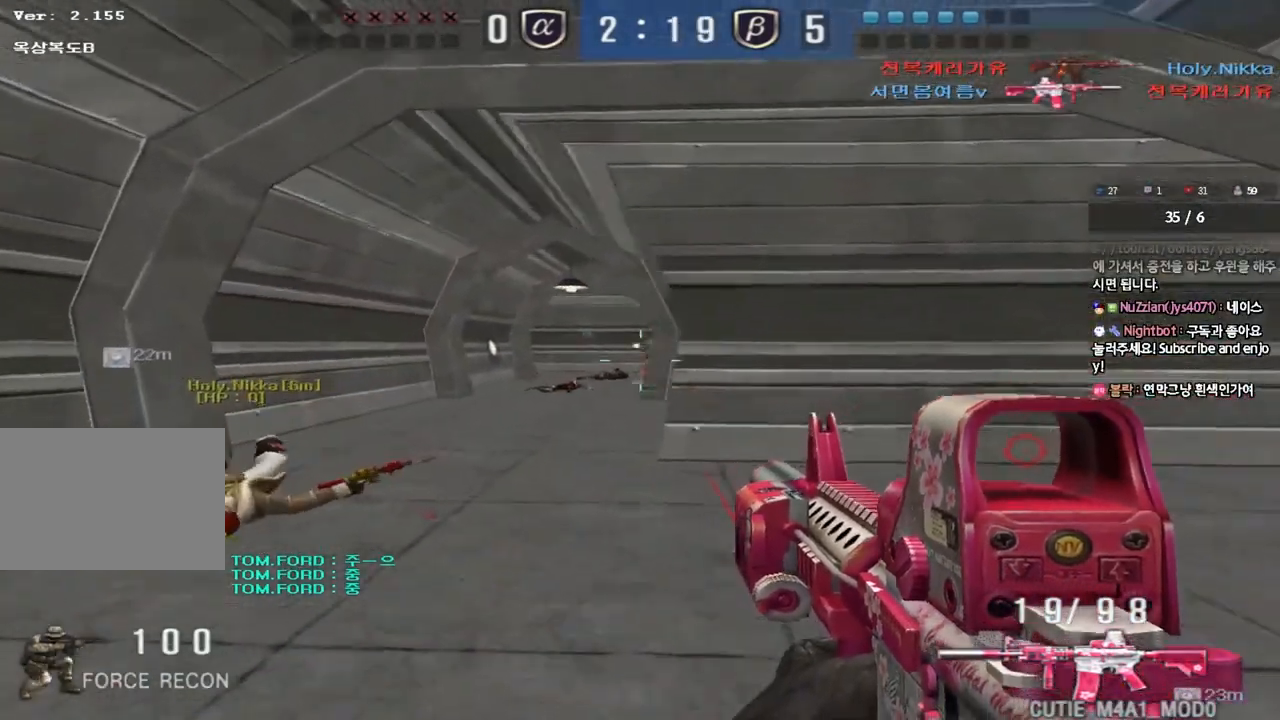
{"keys": ["a", "ctrl", "s"], "events": [[17, "a", "up"], [100, "ctrl", "up"], [100, "w", "down"], [117, "a", "down"], [267, "ctrl", "down"], [267, "w", "up"], [283, "a", "up"], [283, "space", "down"], [383, "space", "up"], [400, "a", "down"], [400, "s", "down"]]}
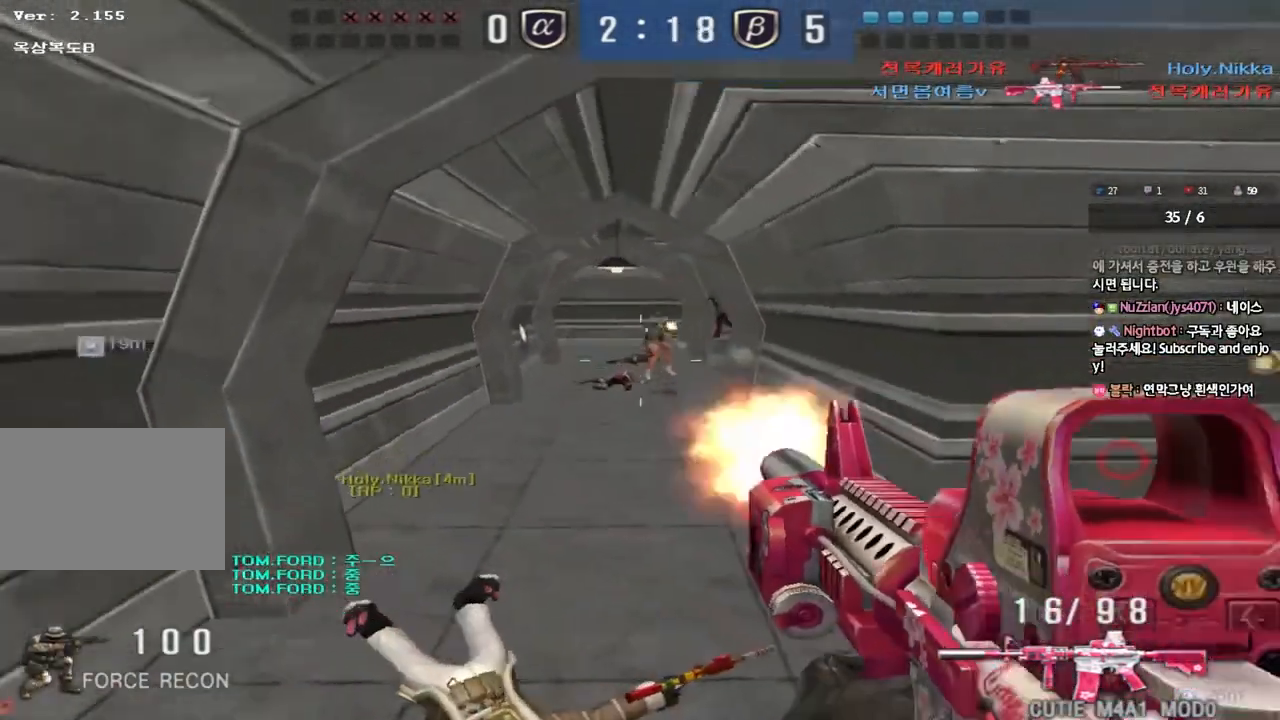
{"keys": ["d", "w"], "events": [[83, "ctrl", "up"], [100, "s", "up"], [117, "a", "up"], [150, "d", "down"], [183, "w", "down"]]}
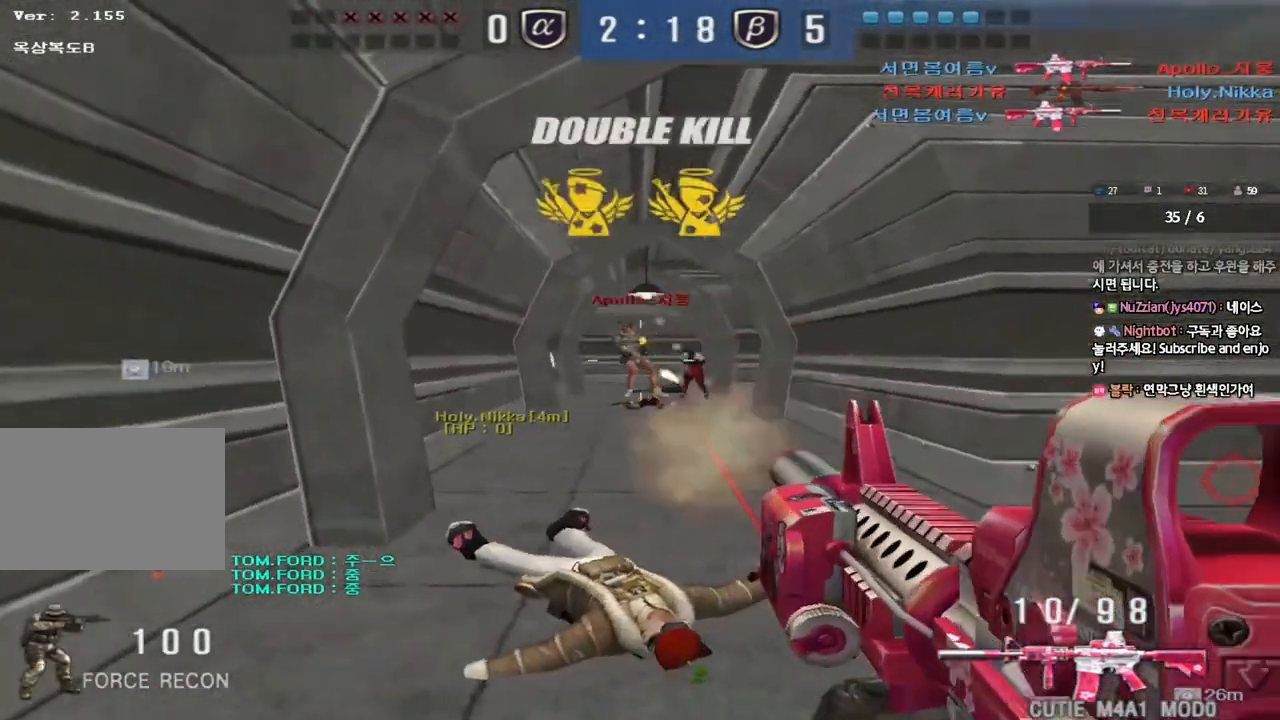
{"keys": ["d", "w"], "events": [[33, "ctrl", "down"], [50, "d", "up"], [67, "space", "down"], [67, "w", "up"], [133, "a", "down"], [133, "s", "down"], [150, "ctrl", "up"], [150, "space", "up"], [233, "ctrl", "down"], [383, "s", "up"], [400, "a", "up"], [433, "ctrl", "up"], [433, "d", "down"], [467, "w", "down"]]}
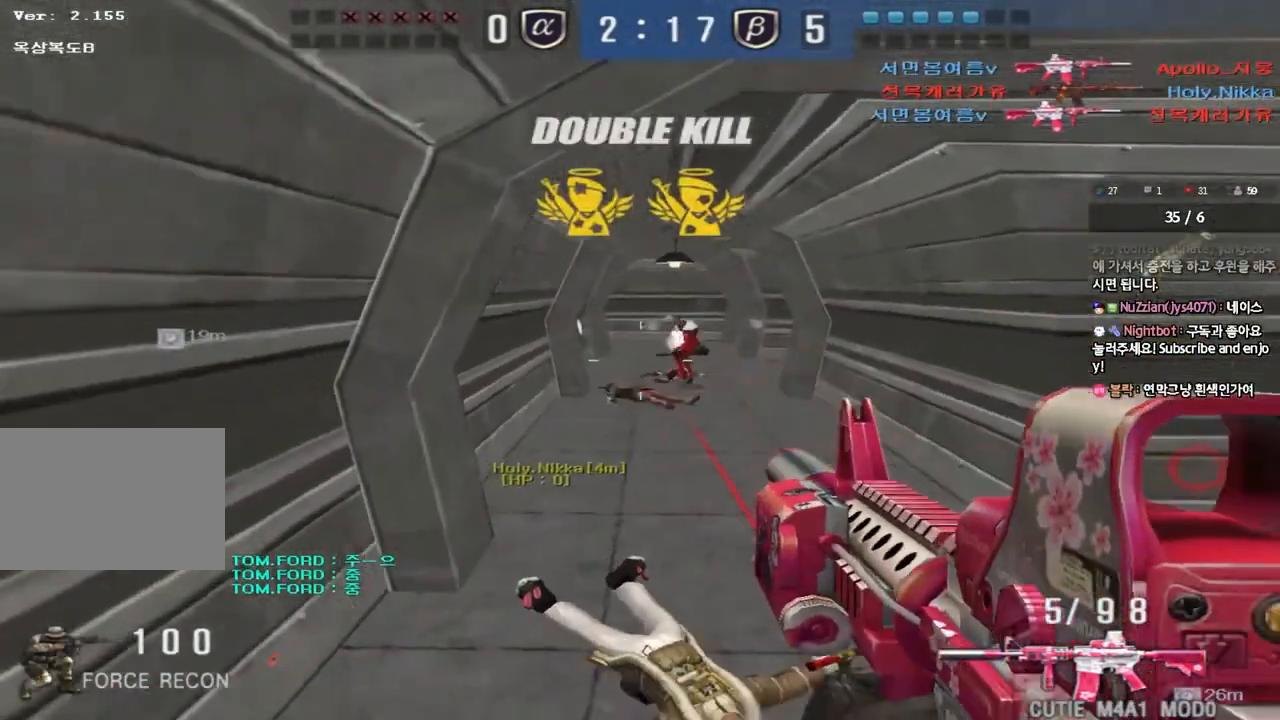
{"keys": ["d", "w"], "events": [[33, "ctrl", "down"], [150, "ctrl", "up"]]}
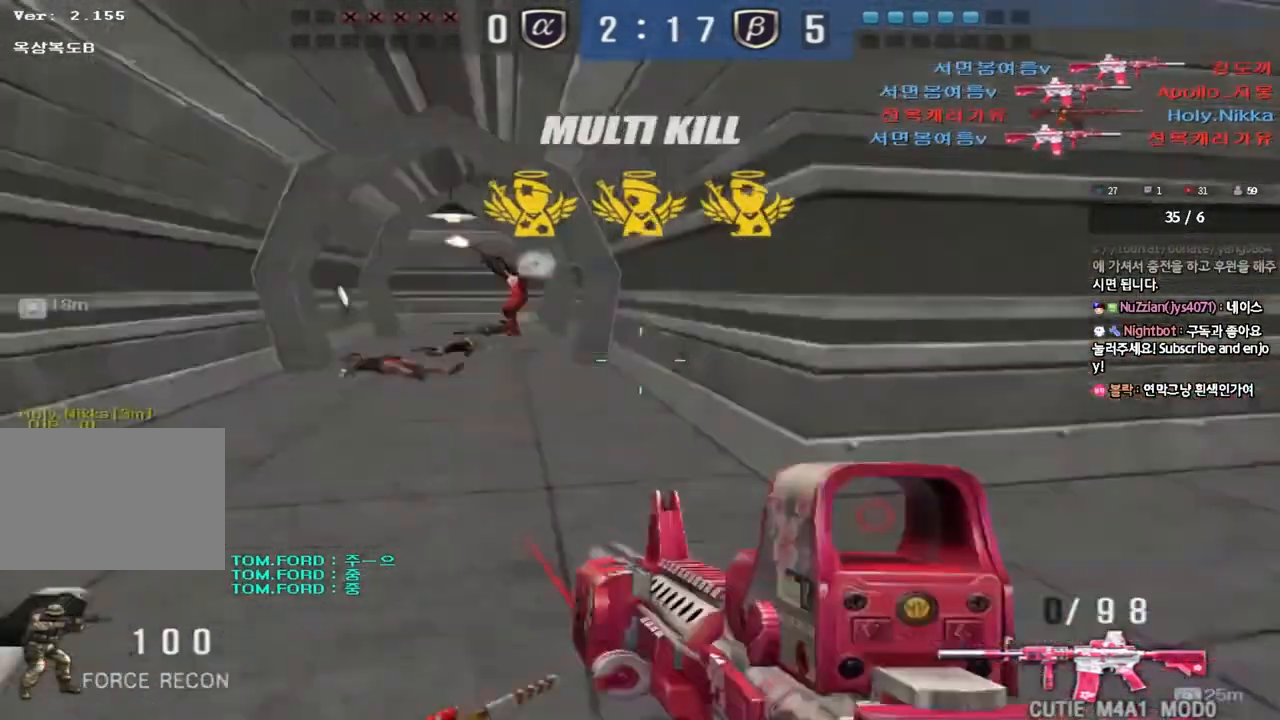
{"keys": ["a", "ctrl", "s"], "events": [[200, "ctrl", "down"], [200, "d", "up"], [217, "w", "up"], [233, "space", "down"], [317, "a", "down"], [317, "s", "down"], [333, "ctrl", "up"], [333, "space", "up"], [417, "ctrl", "down"]]}
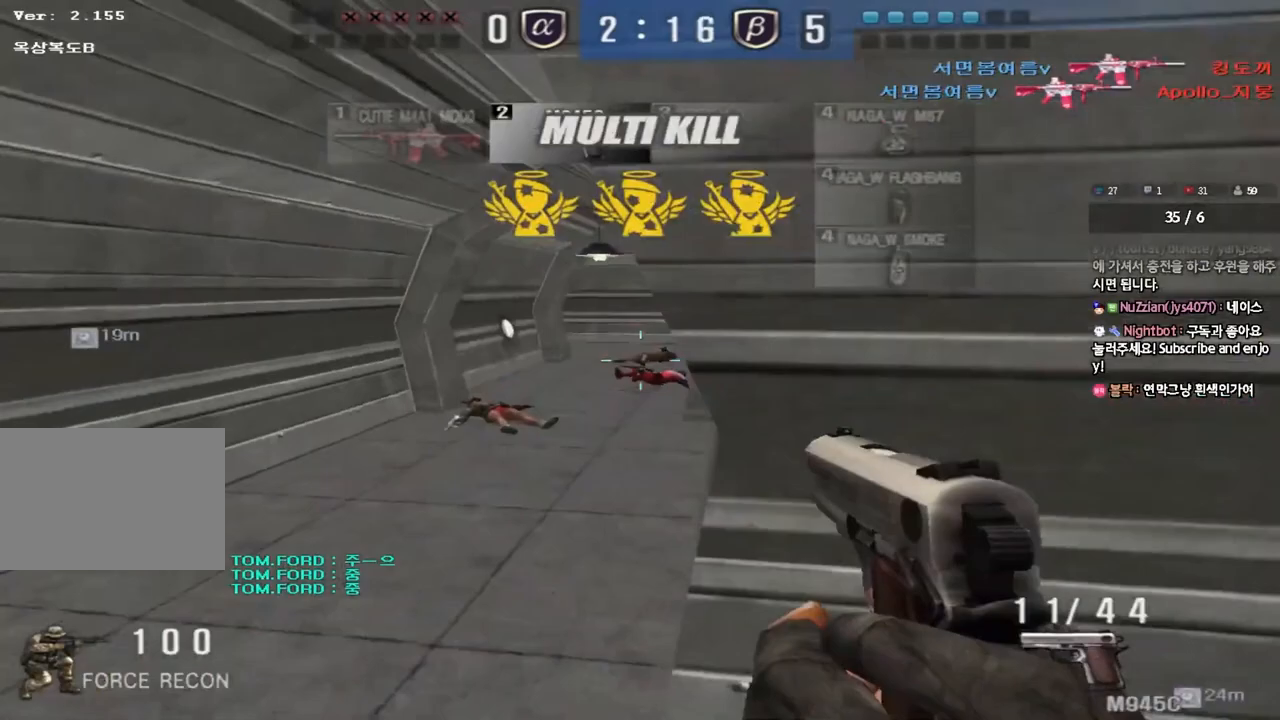
{"keys": ["a", "w"], "events": [[83, "ctrl", "up"], [83, "s", "up"], [167, "w", "down"], [217, "a", "up"], [250, "d", "down"], [467, "d", "up"], [483, "a", "down"]]}
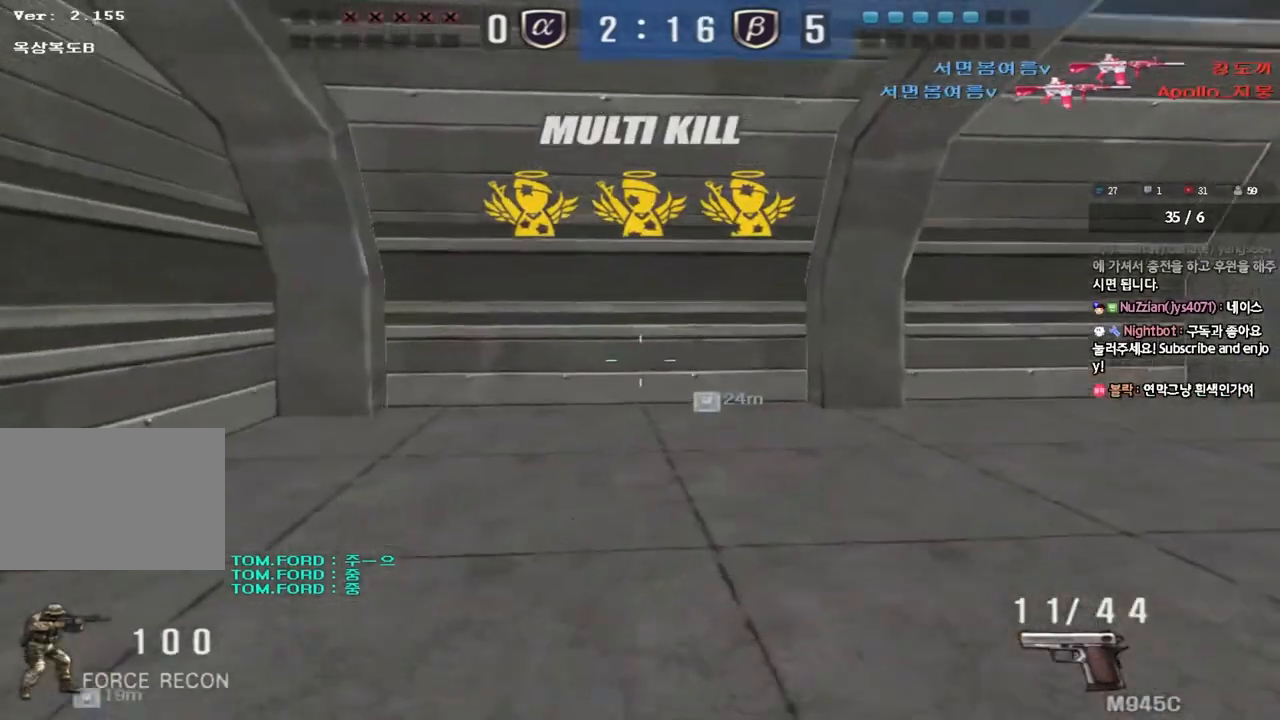
{"keys": ["d", "tab", "w"], "events": [[50, "r", "down"], [133, "r", "up"], [150, "a", "up"], [200, "d", "down"], [233, "tab", "down"]]}
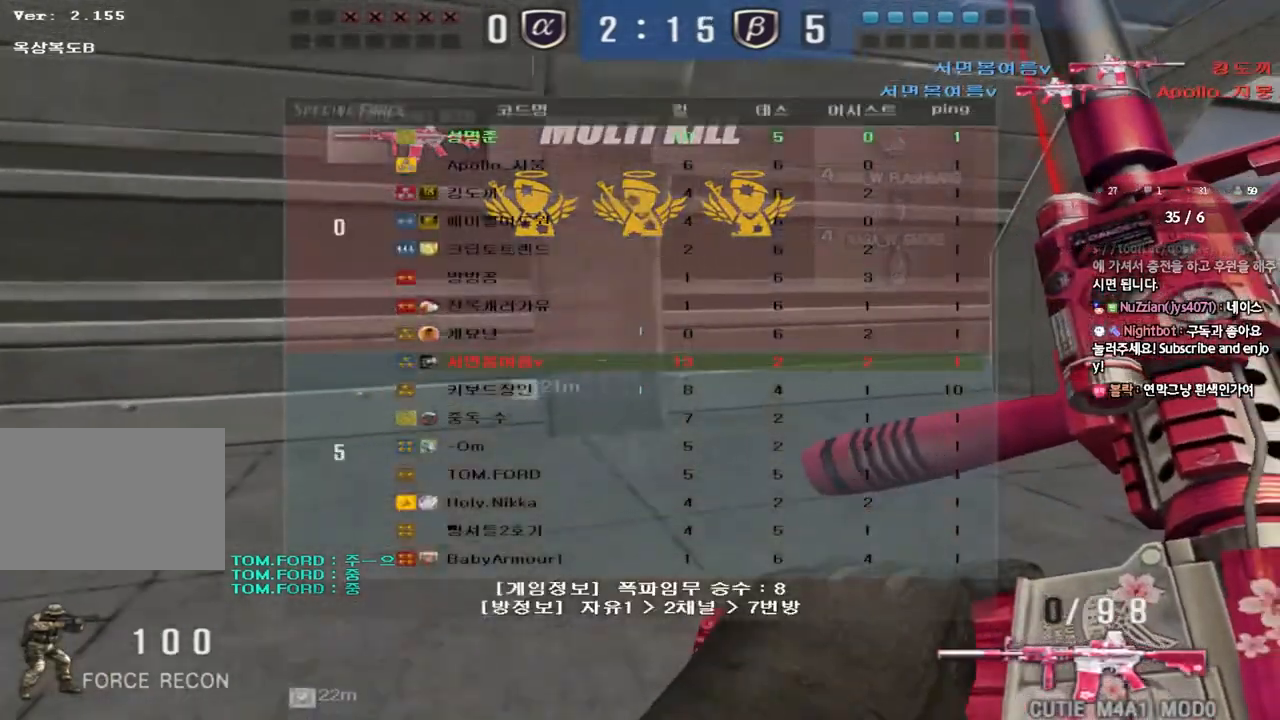
{"keys": ["d", "w"], "events": [[400, "ctrl", "down"], [400, "d", "up"], [400, "w", "up"], [417, "tab", "up"], [467, "d", "down"], [483, "ctrl", "up"], [483, "w", "down"]]}
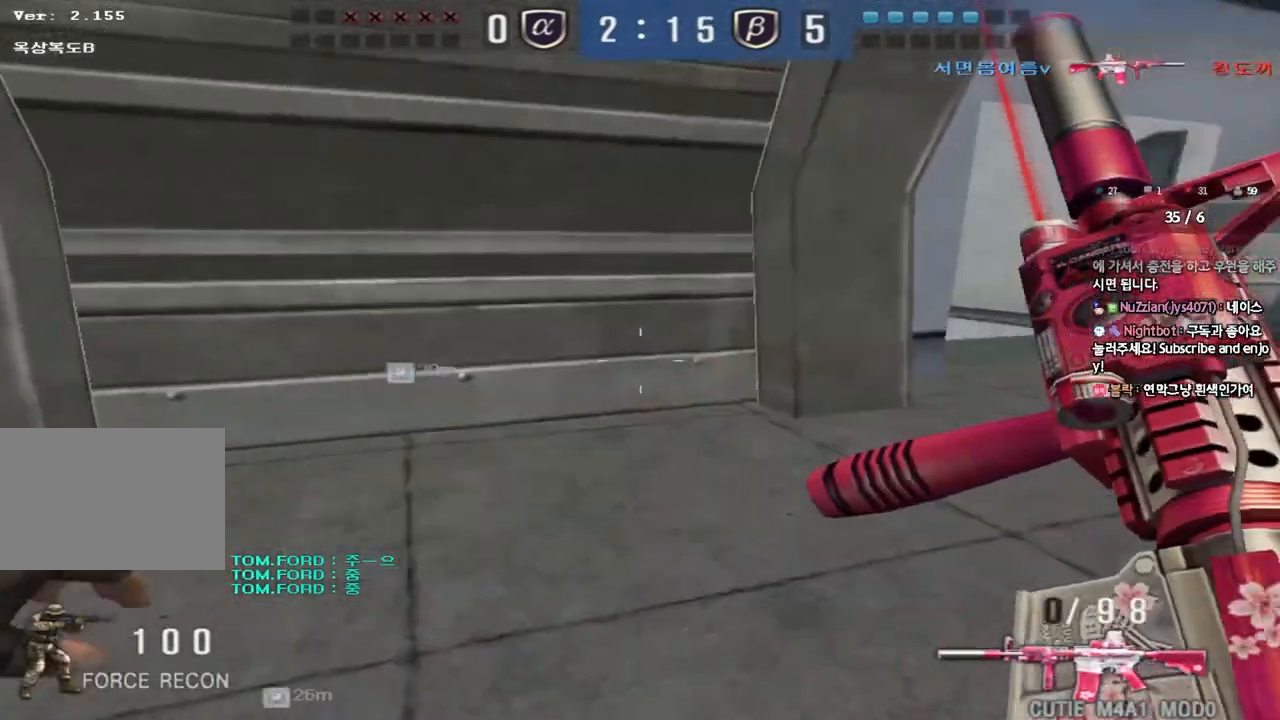
{"keys": ["ctrl"], "events": [[183, "ctrl", "down"], [183, "d", "up"], [200, "w", "up"], [267, "ctrl", "up"], [267, "d", "down"], [267, "w", "down"], [500, "ctrl", "down"], [500, "d", "up"], [500, "w", "up"]]}
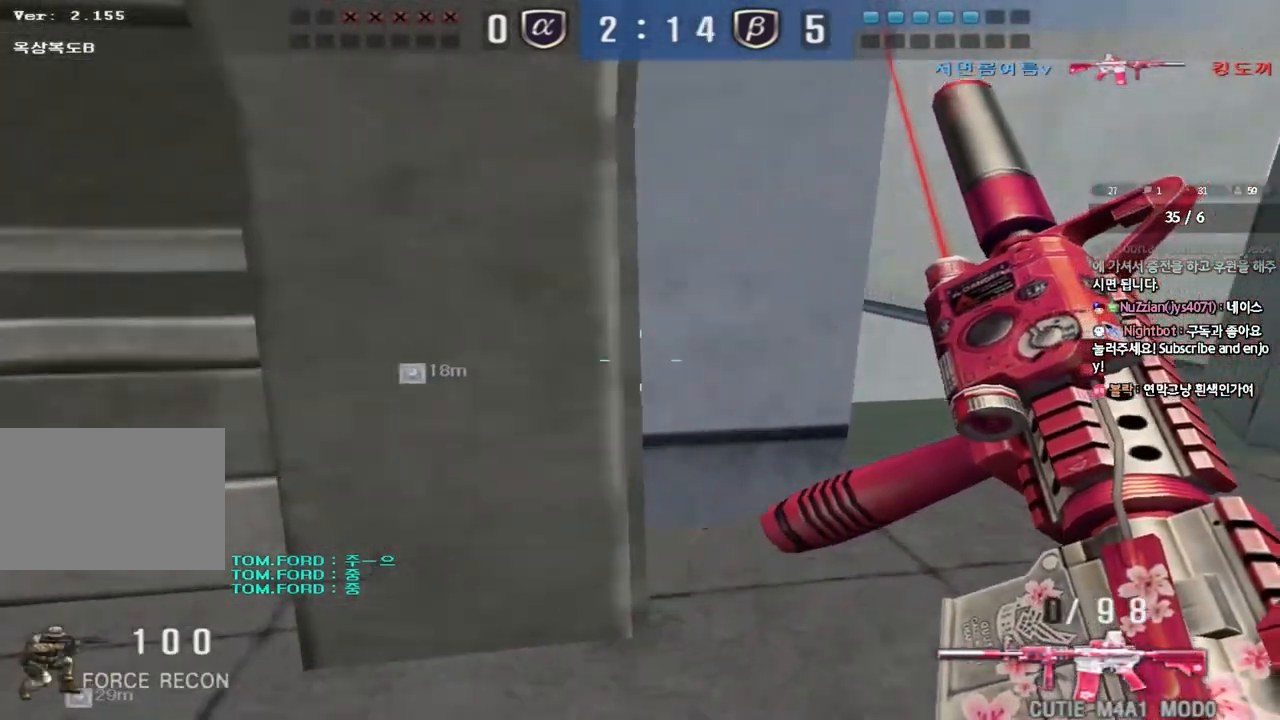
{"keys": ["d", "w"], "events": [[67, "ctrl", "up"], [67, "w", "down"], [83, "d", "down"], [267, "ctrl", "down"], [267, "d", "up"], [283, "w", "up"], [333, "ctrl", "up"], [350, "d", "down"], [350, "w", "down"]]}
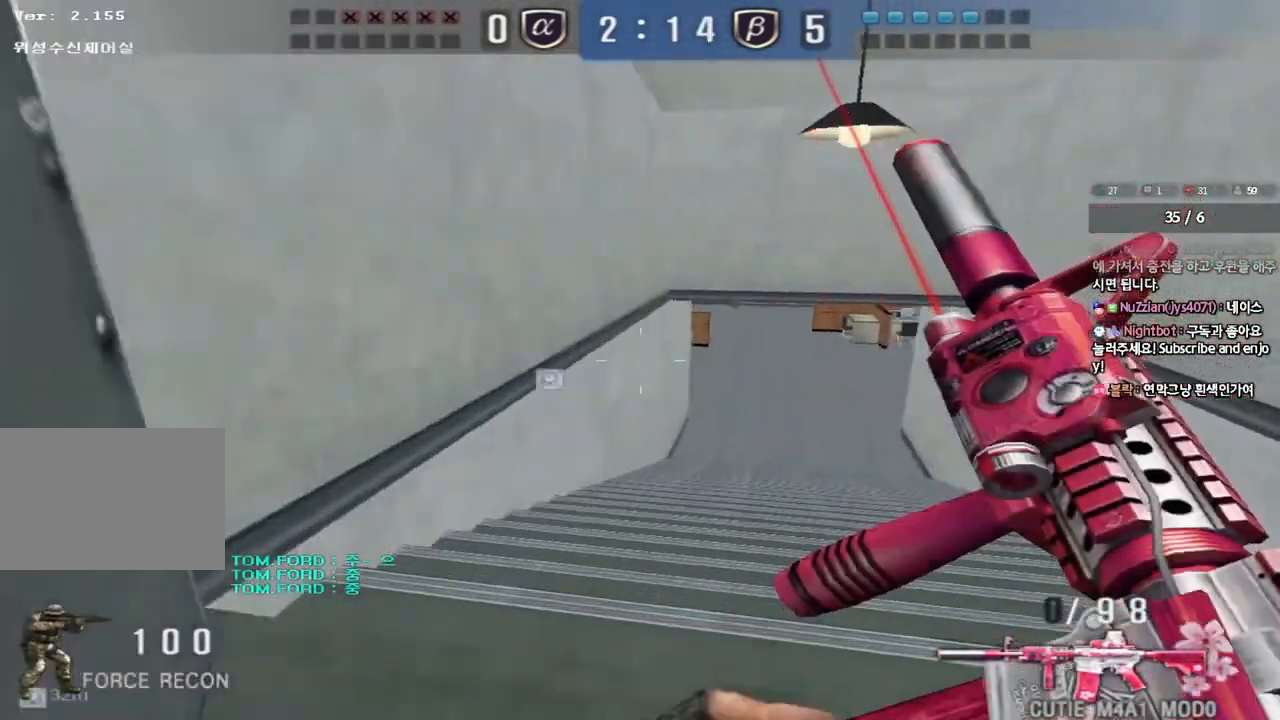
{"keys": ["d", "shift", "w"], "events": [[17, "shift", "down"], [50, "d", "up"], [50, "w", "up"], [67, "space", "down"], [133, "a", "down"], [133, "w", "down"], [150, "shift", "up"], [150, "space", "up"], [250, "shift", "down"], [367, "d", "down"], [367, "shift", "up"], [383, "a", "up"], [483, "shift", "down"]]}
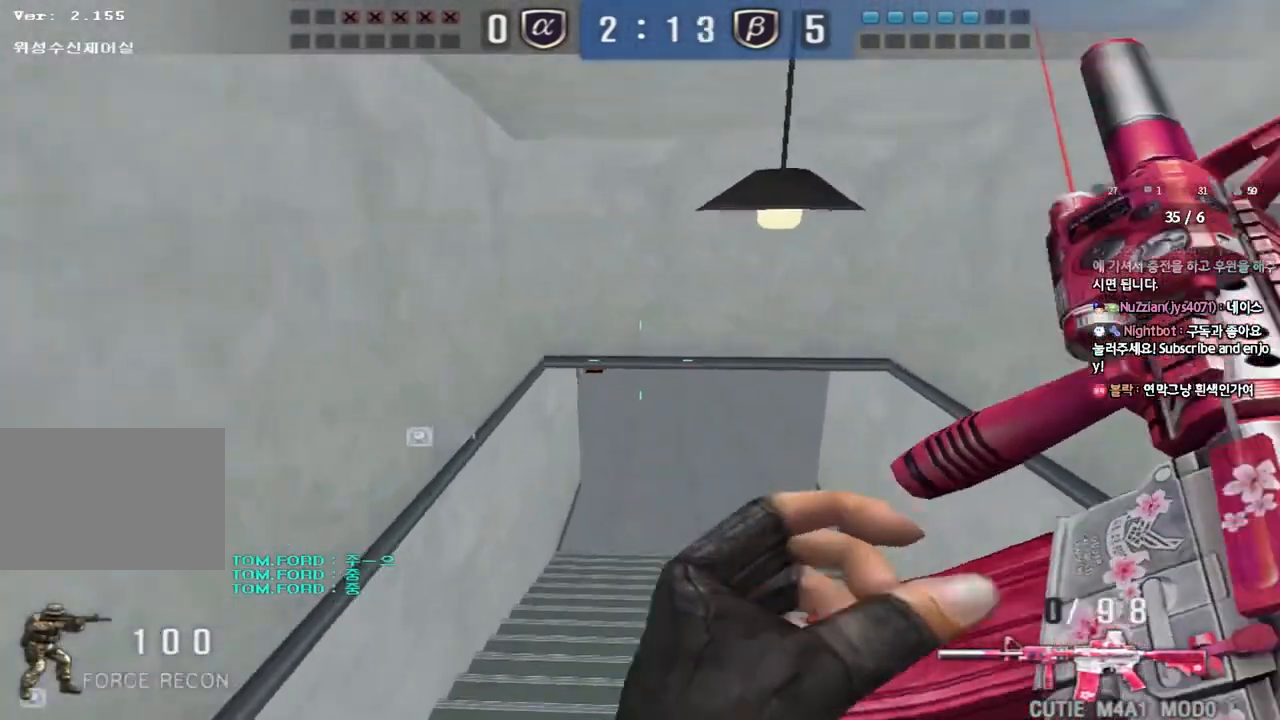
{"keys": ["shift"], "events": [[83, "shift", "up"], [150, "shift", "down"], [233, "shift", "up"], [417, "shift", "down"], [433, "w", "up"], [450, "d", "up"]]}
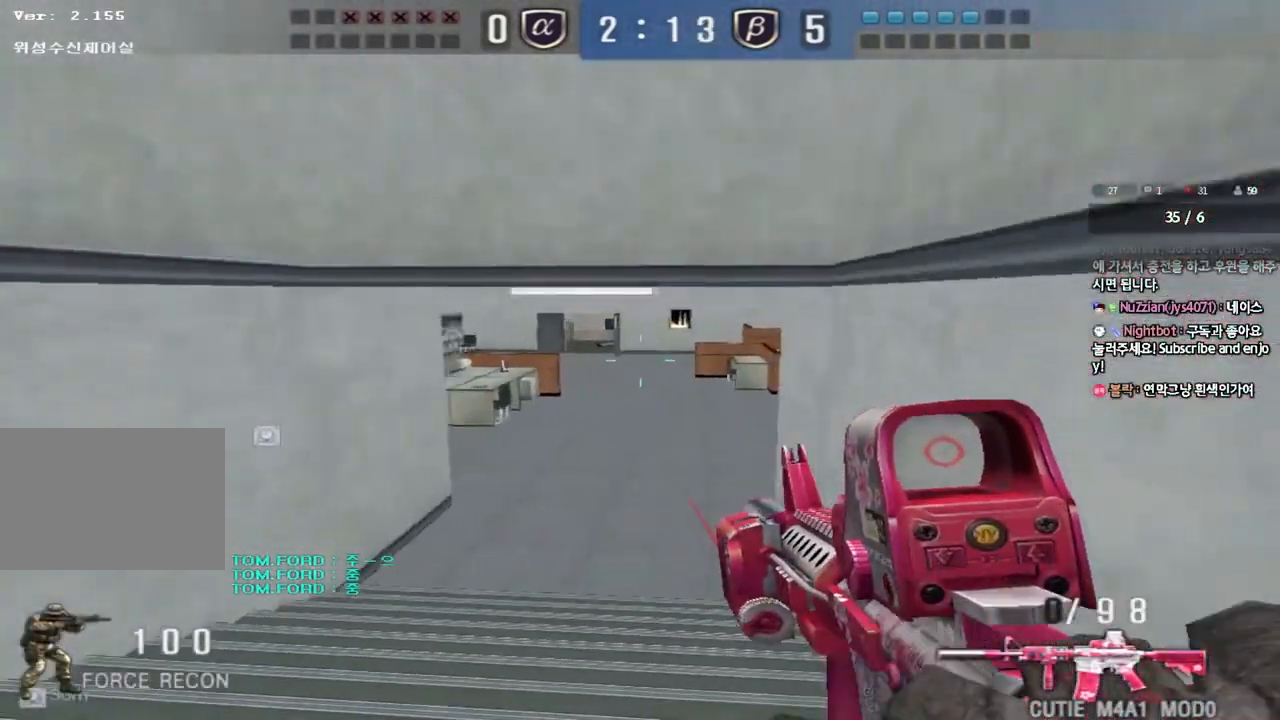
{"keys": ["a", "w"], "events": [[33, "a", "down"], [33, "w", "down"], [67, "shift", "up"], [300, "shift", "down"], [300, "w", "up"], [333, "a", "up"], [433, "a", "down"], [433, "w", "down"], [450, "shift", "up"]]}
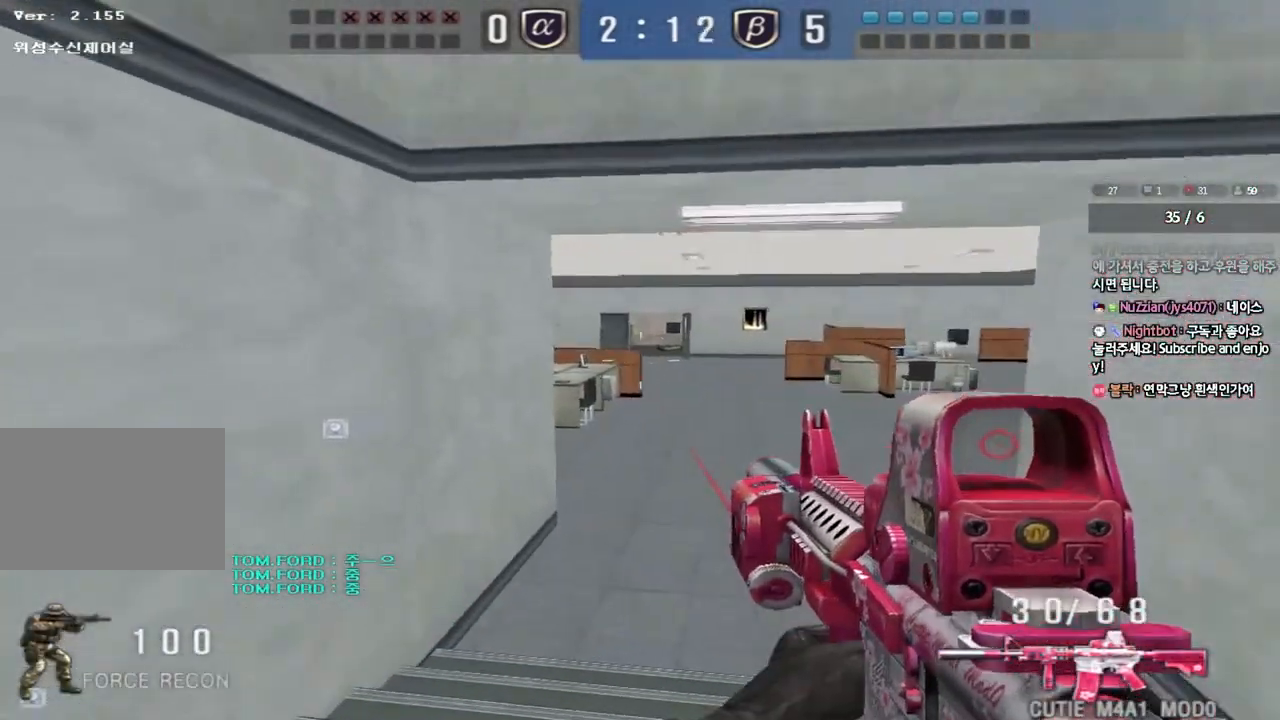
{"keys": ["d", "w"], "events": [[83, "shift", "down"], [83, "w", "up"], [117, "a", "up"], [167, "shift", "up"], [167, "w", "down"], [183, "d", "down"]]}
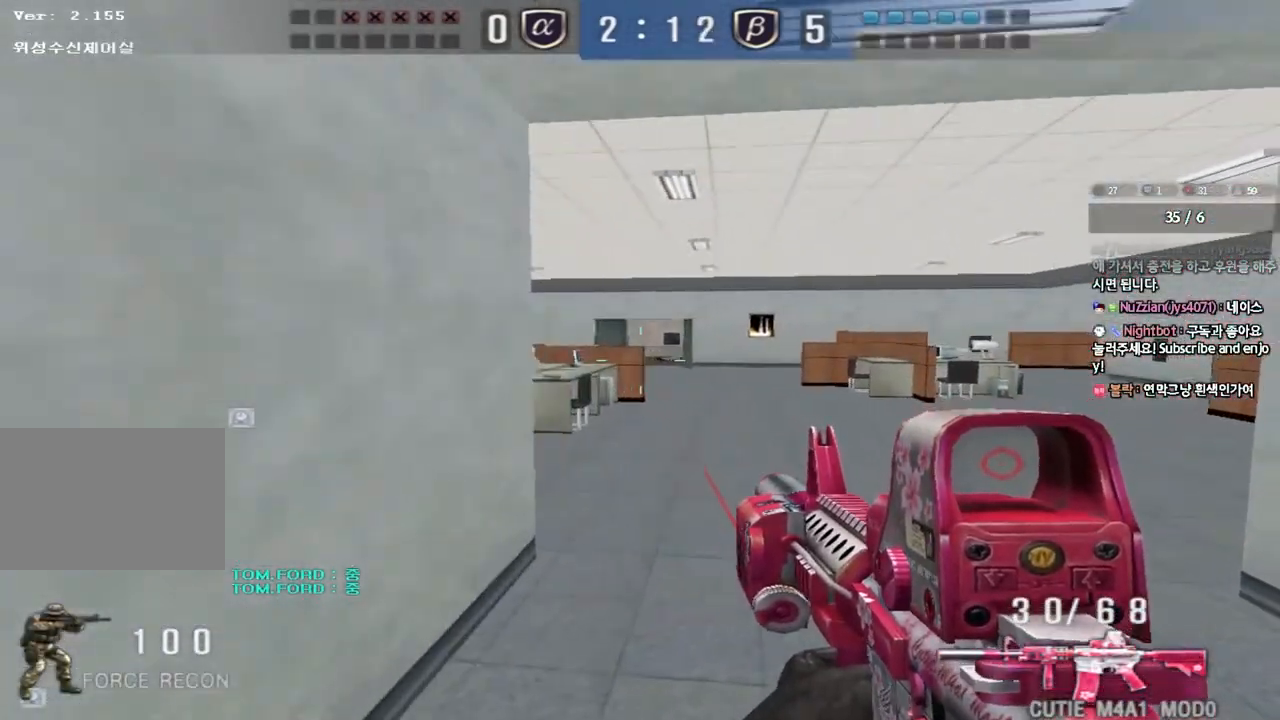
{"keys": ["d", "s"], "events": [[33, "d", "up"], [33, "shift", "down"], [33, "w", "up"], [133, "a", "down"], [133, "w", "down"], [150, "shift", "up"], [333, "w", "up"], [350, "shift", "down"], [367, "a", "up"], [467, "d", "down"], [467, "s", "down"], [483, "shift", "up"]]}
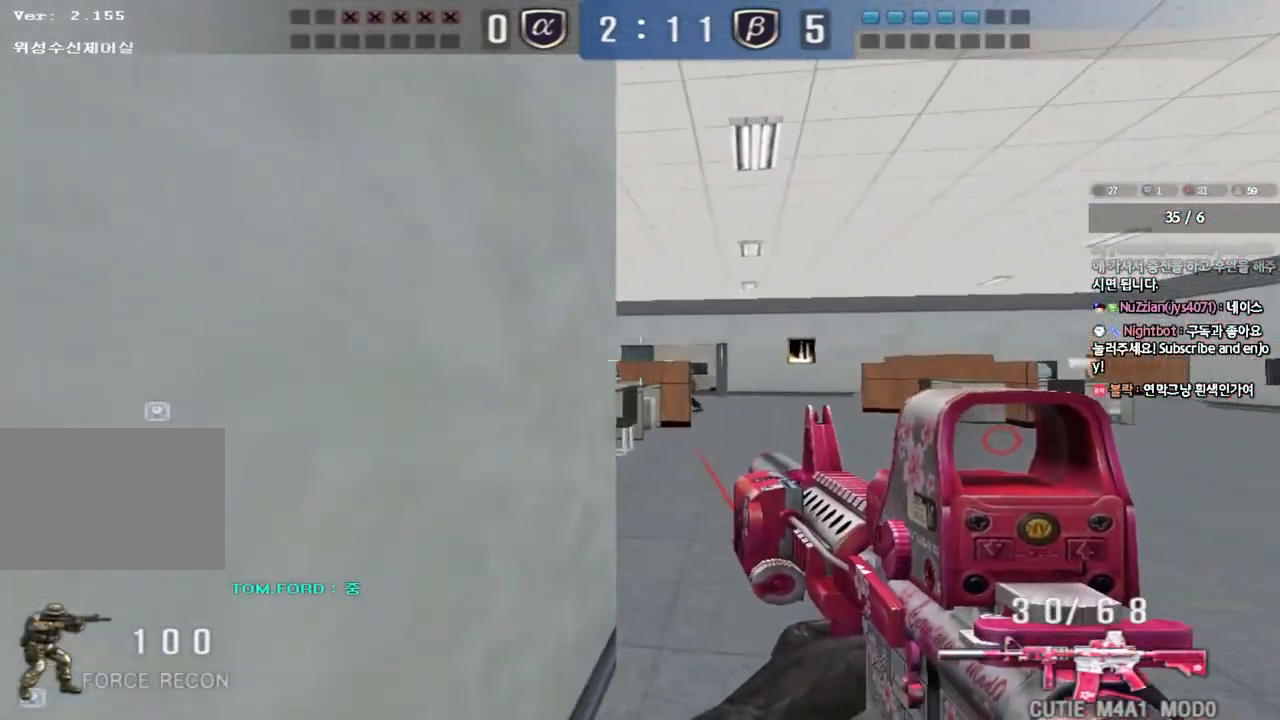
{"keys": ["a", "w"], "events": [[200, "shift", "down"], [217, "d", "up"], [217, "s", "up"], [333, "a", "down"], [333, "w", "down"], [400, "shift", "up"]]}
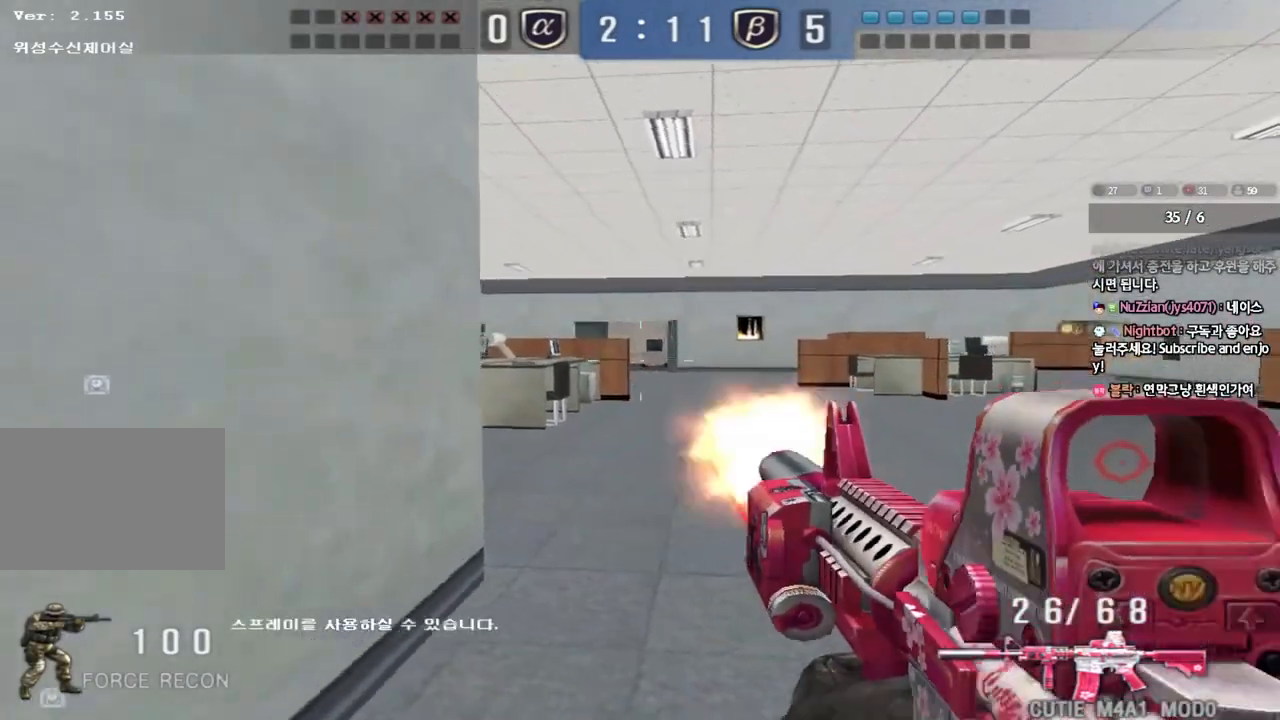
{"keys": ["a", "s"], "events": [[17, "shift", "down"], [17, "w", "up"], [50, "a", "up"], [83, "d", "down"], [83, "w", "down"], [117, "shift", "up"], [367, "d", "up"], [367, "shift", "down"], [367, "w", "up"], [483, "a", "down"], [483, "s", "down"], [500, "shift", "up"]]}
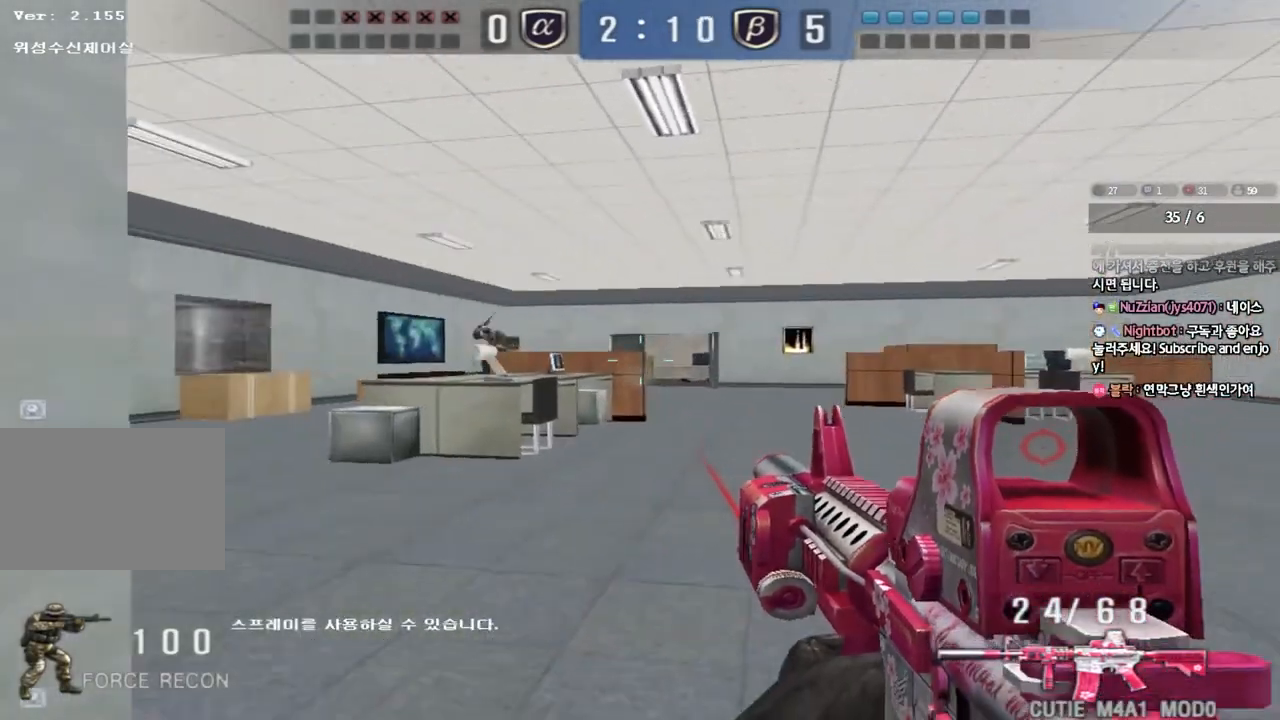
{"keys": ["d", "w"], "events": [[200, "s", "up"], [200, "shift", "down"], [217, "a", "up"], [333, "d", "down"], [350, "shift", "up"], [350, "w", "down"]]}
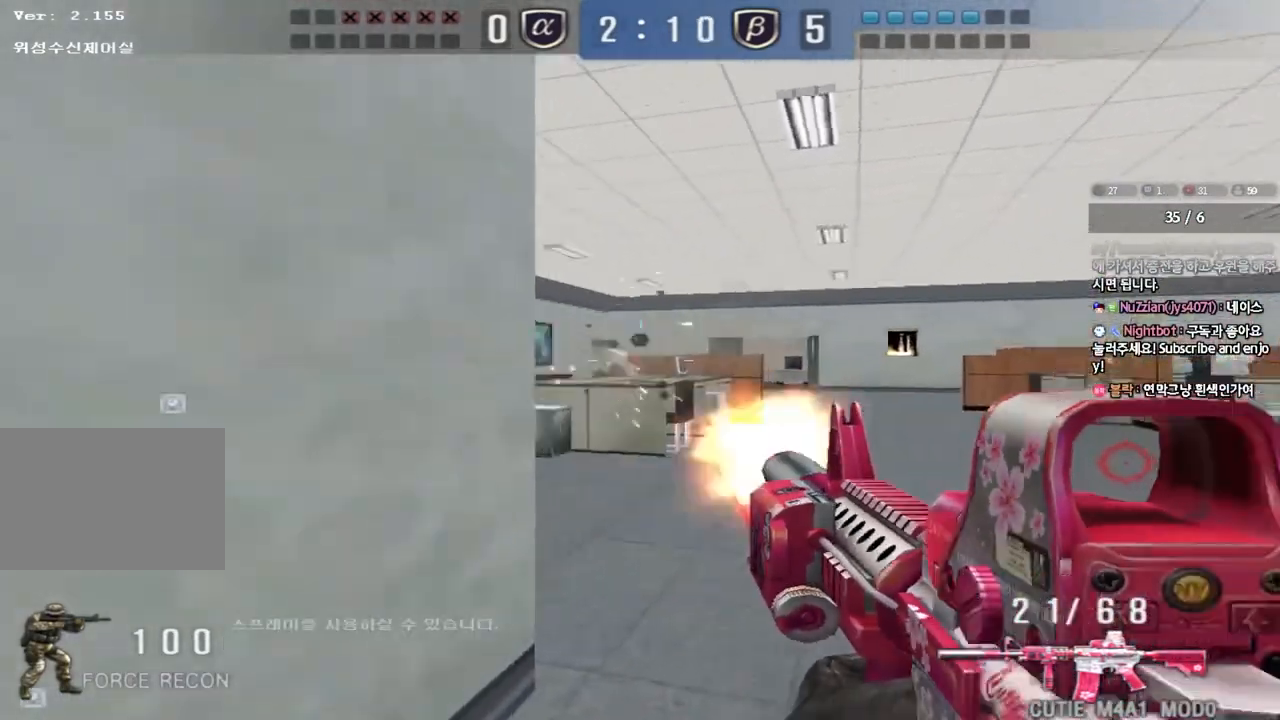
{"keys": [], "events": [[17, "w", "up"], [233, "s", "down"], [500, "d", "up"], [500, "s", "up"]]}
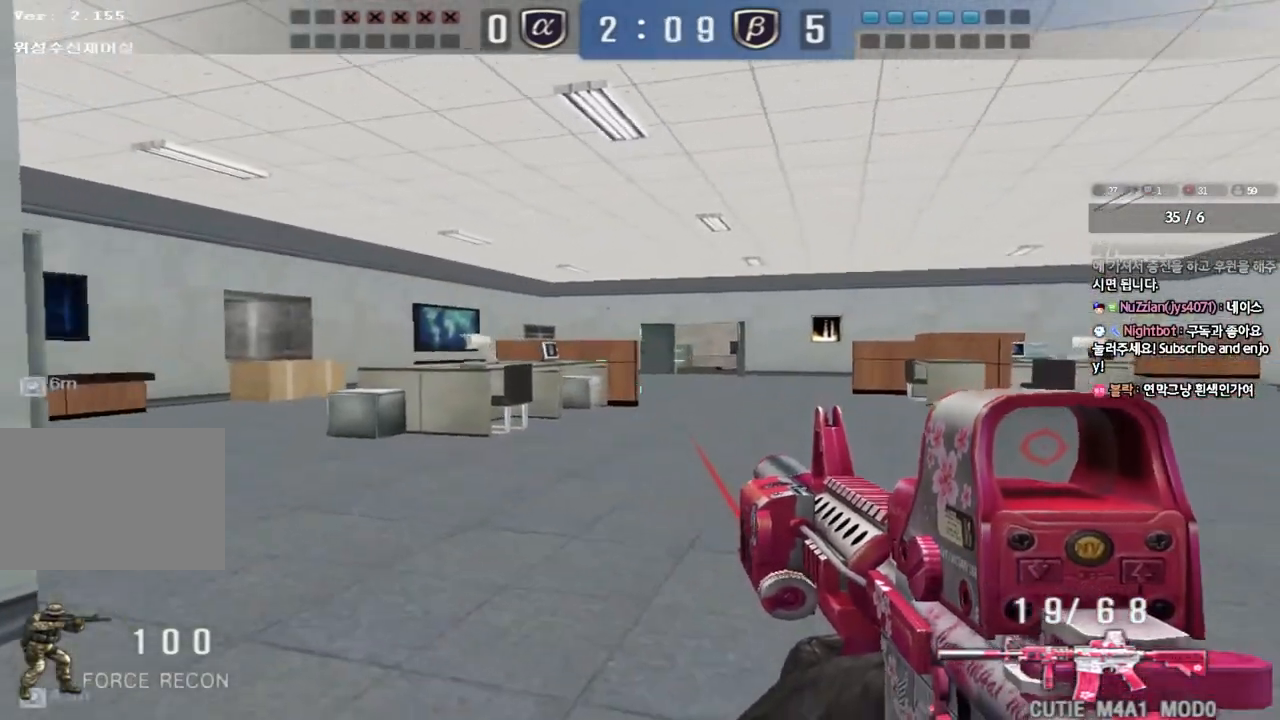
{"keys": ["shift"], "events": [[33, "shift", "down"], [83, "a", "down"], [100, "s", "down"], [133, "shift", "up"], [317, "s", "up"], [333, "shift", "down"], [350, "a", "up"]]}
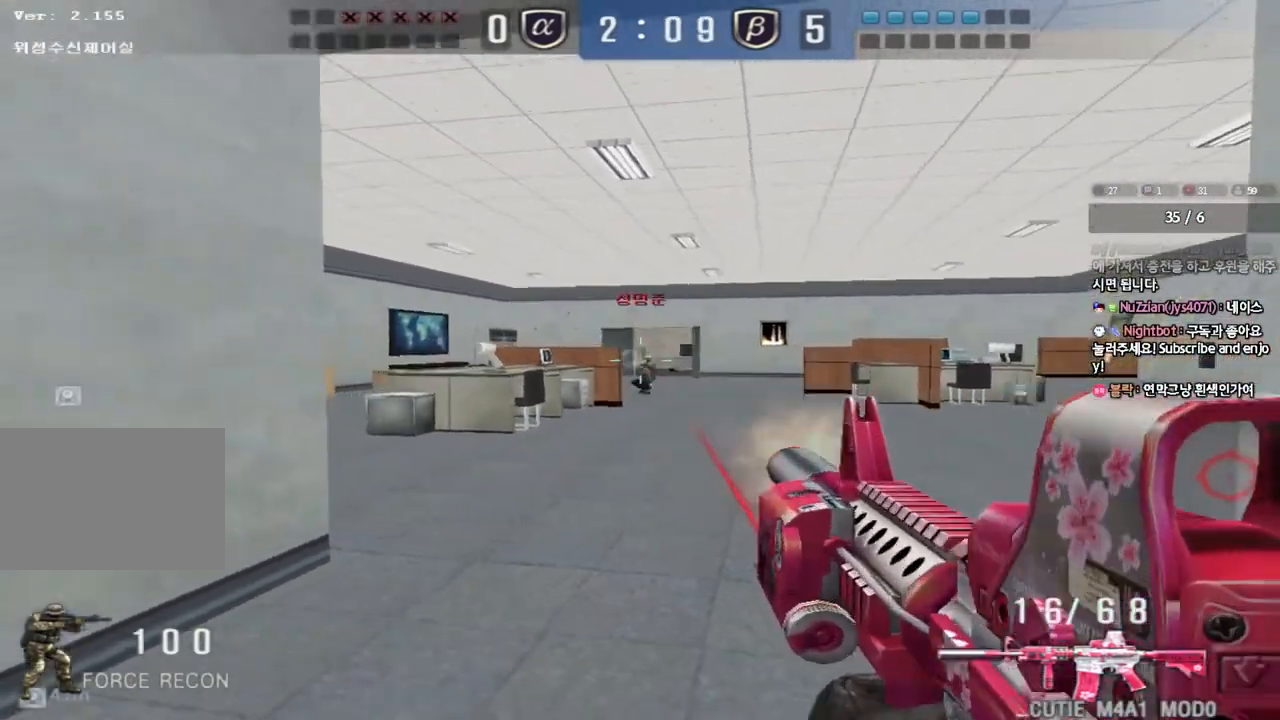
{"keys": ["a", "w"], "events": [[383, "a", "down"], [383, "w", "down"], [433, "shift", "up"]]}
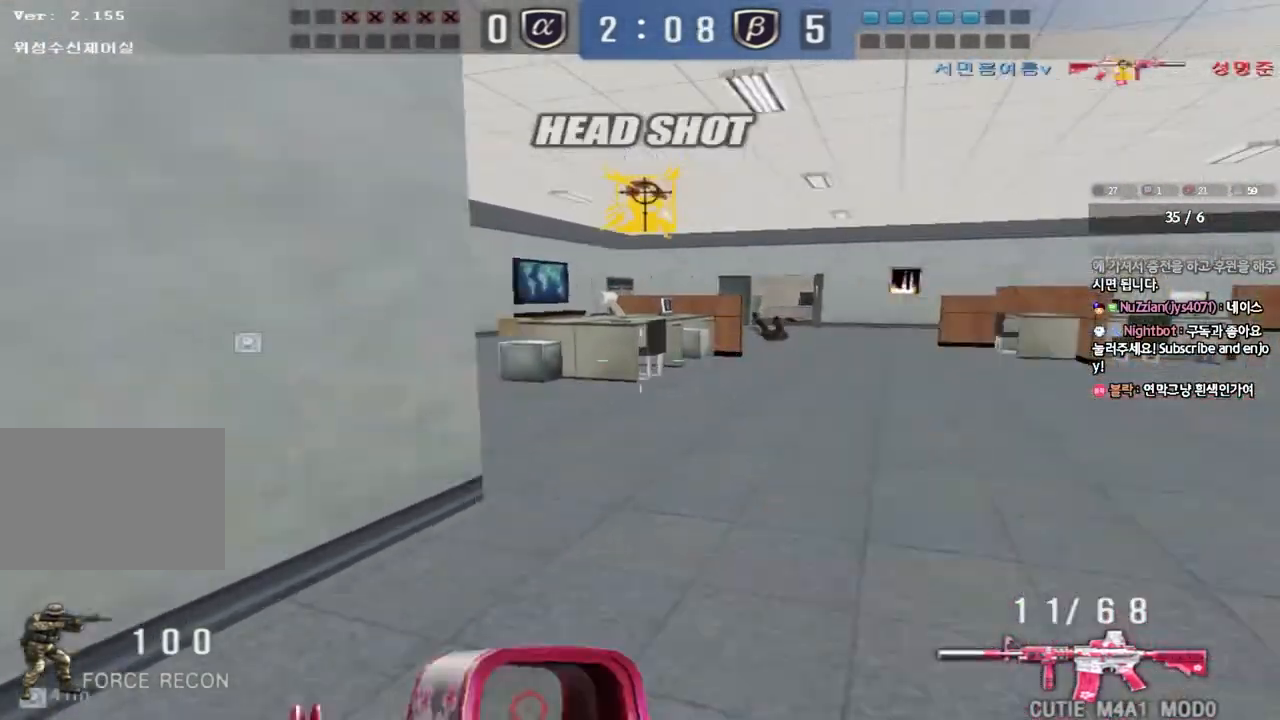
{"keys": ["d", "tab", "w"], "events": [[250, "a", "up"], [283, "d", "down"], [350, "tab", "down"]]}
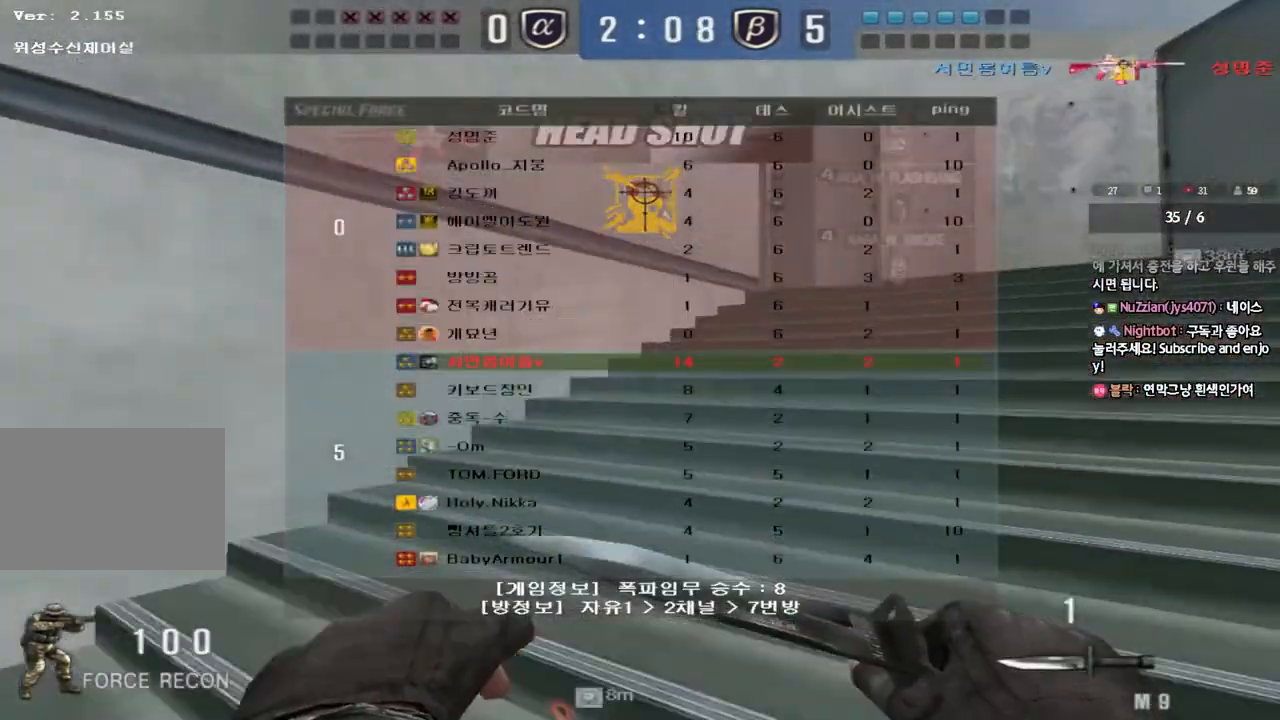
{"keys": ["a", "r", "w"], "events": [[150, "tab", "up"], [167, "d", "up"], [217, "a", "down"], [300, "r", "down"], [383, "r", "up"], [450, "r", "down"]]}
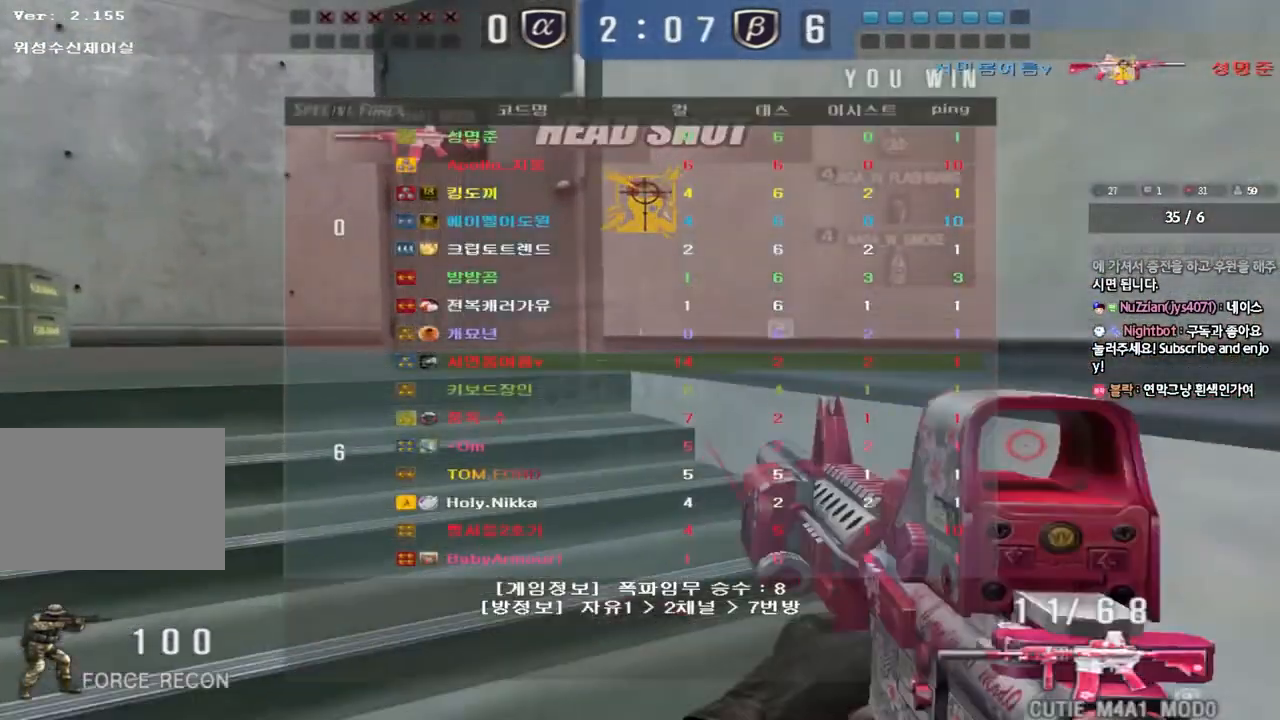
{"keys": [], "events": [[17, "r", "up"], [183, "shift", "down"], [183, "w", "up"], [217, "a", "up"], [217, "space", "down"], [317, "space", "up"], [350, "shift", "up"]]}
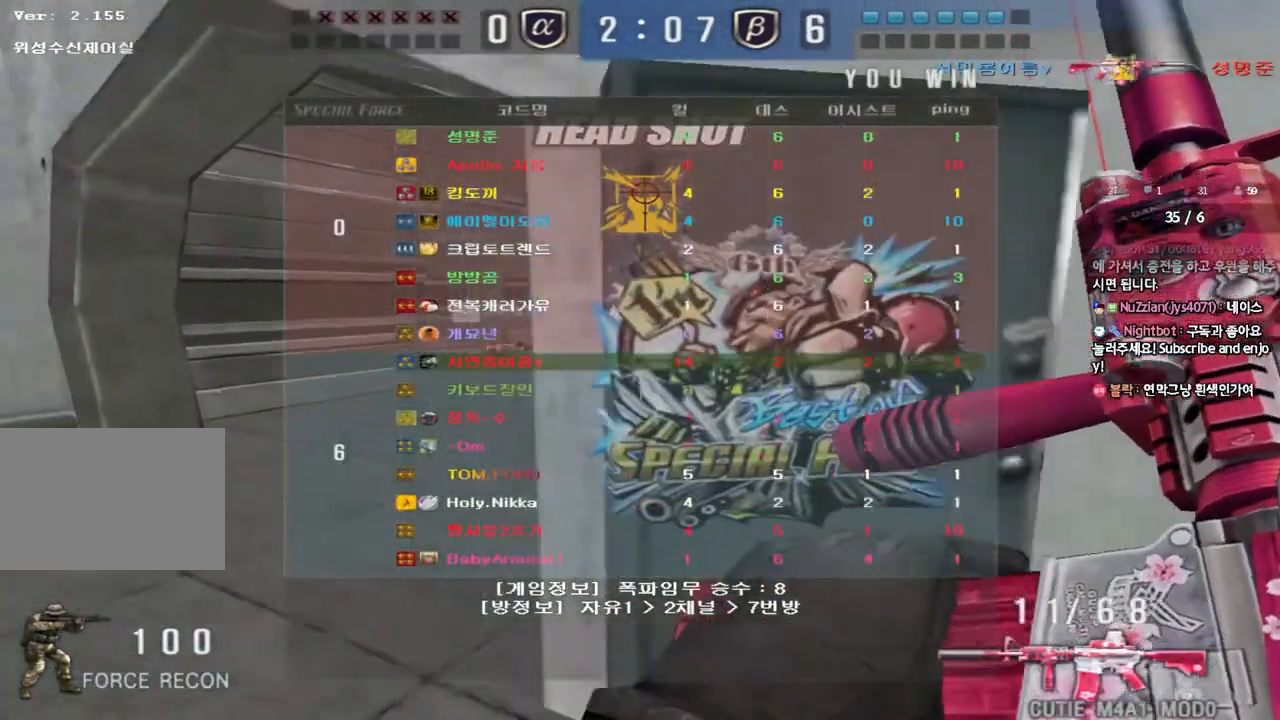
{"keys": ["shift", "space"], "events": [[250, "a", "down"], [250, "w", "down"], [367, "shift", "down"], [367, "w", "up"], [400, "a", "up"], [417, "space", "down"]]}
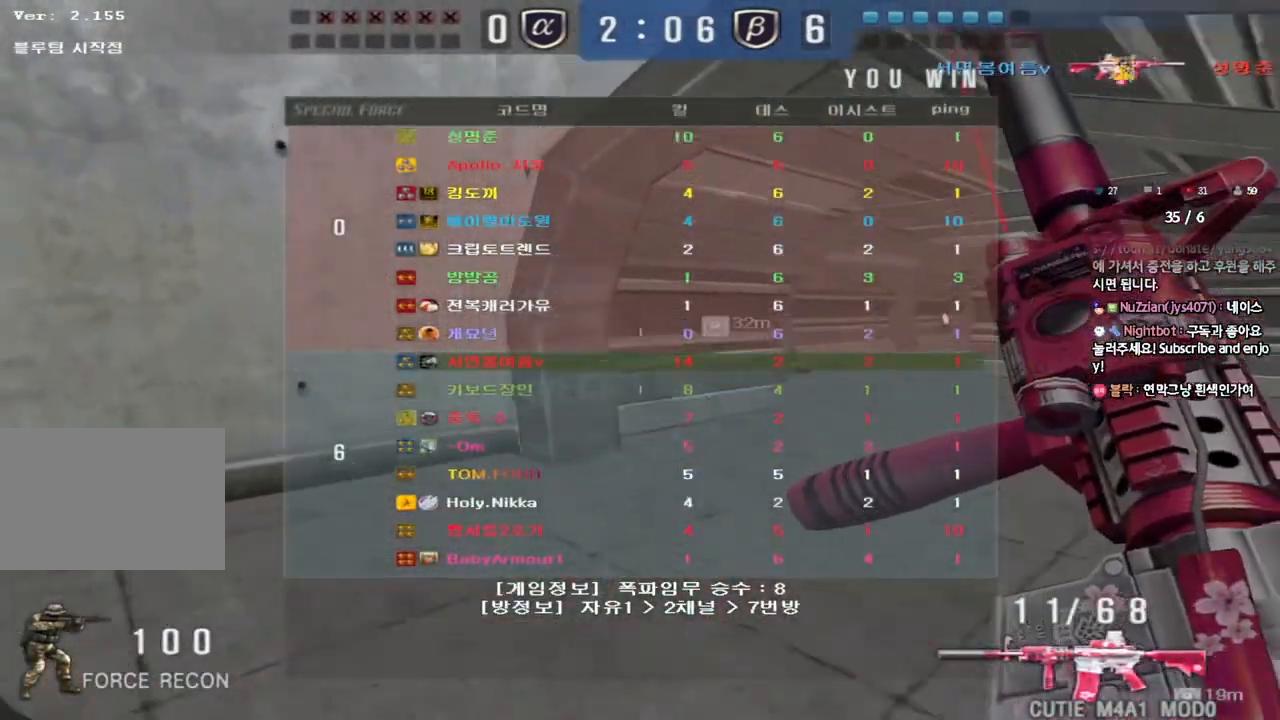
{"keys": [], "events": [[17, "space", "up"], [100, "shift", "up"]]}
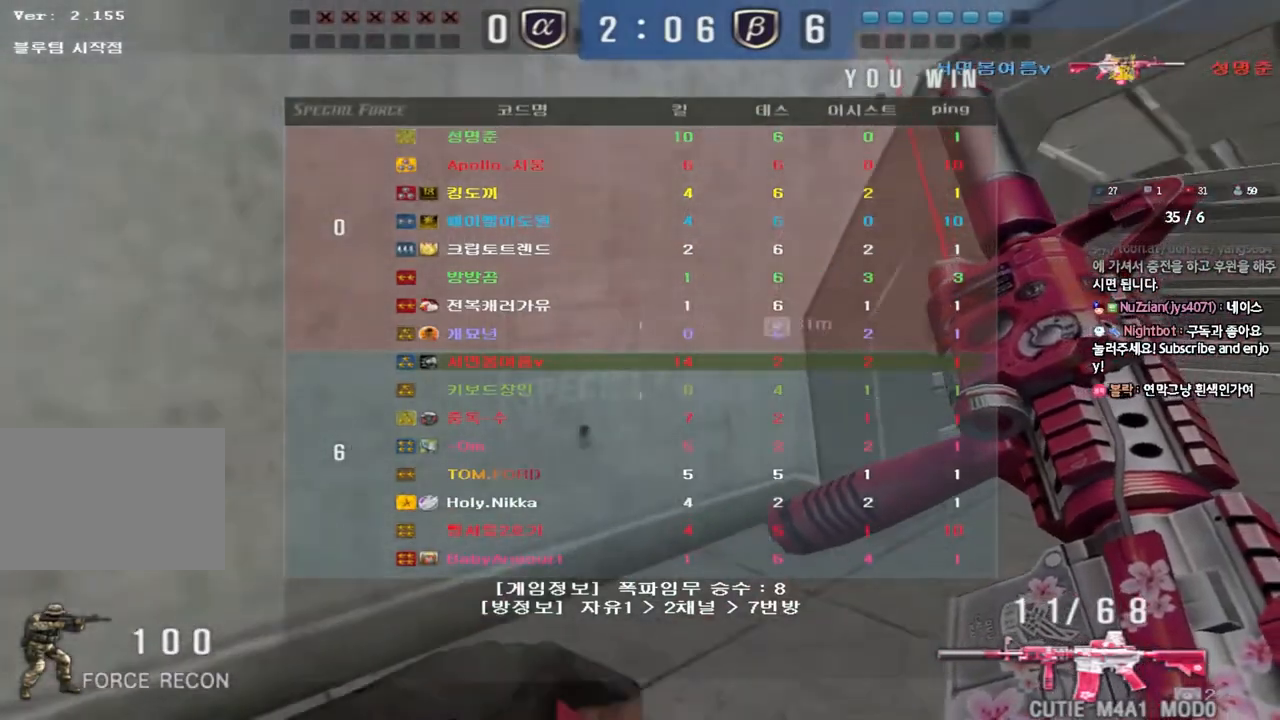
{"keys": [], "events": []}
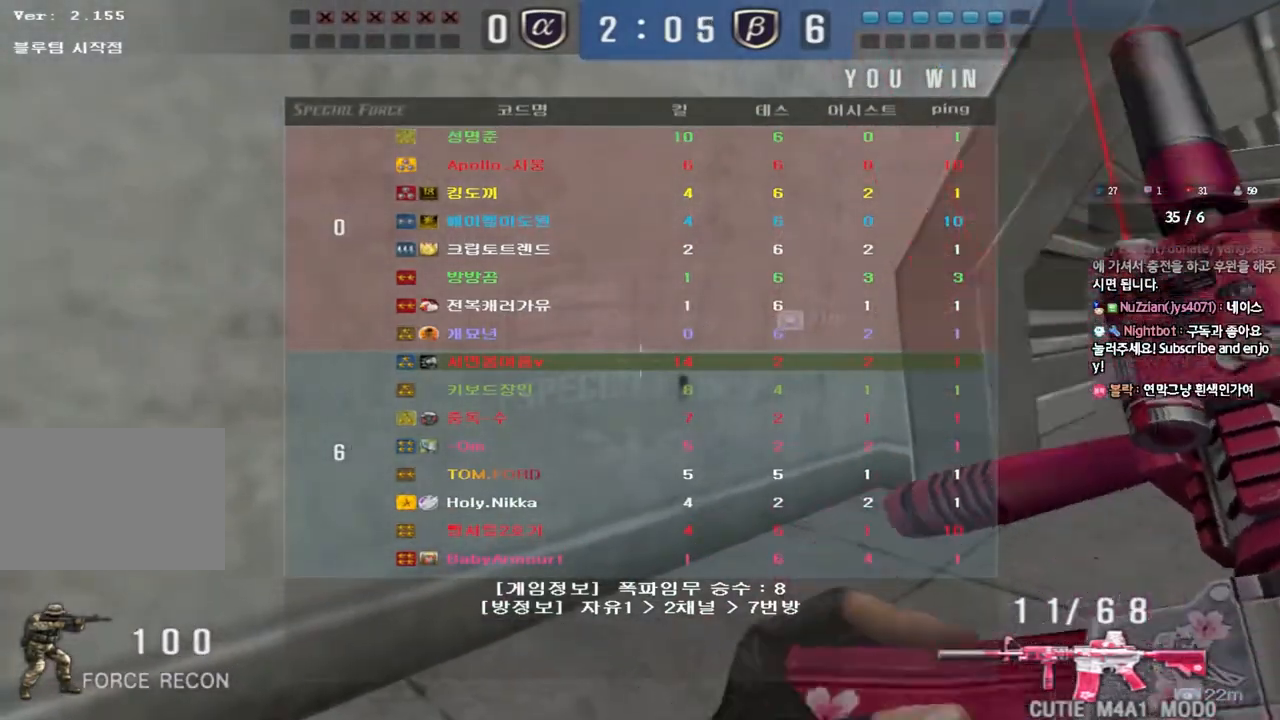
{"keys": [], "events": []}